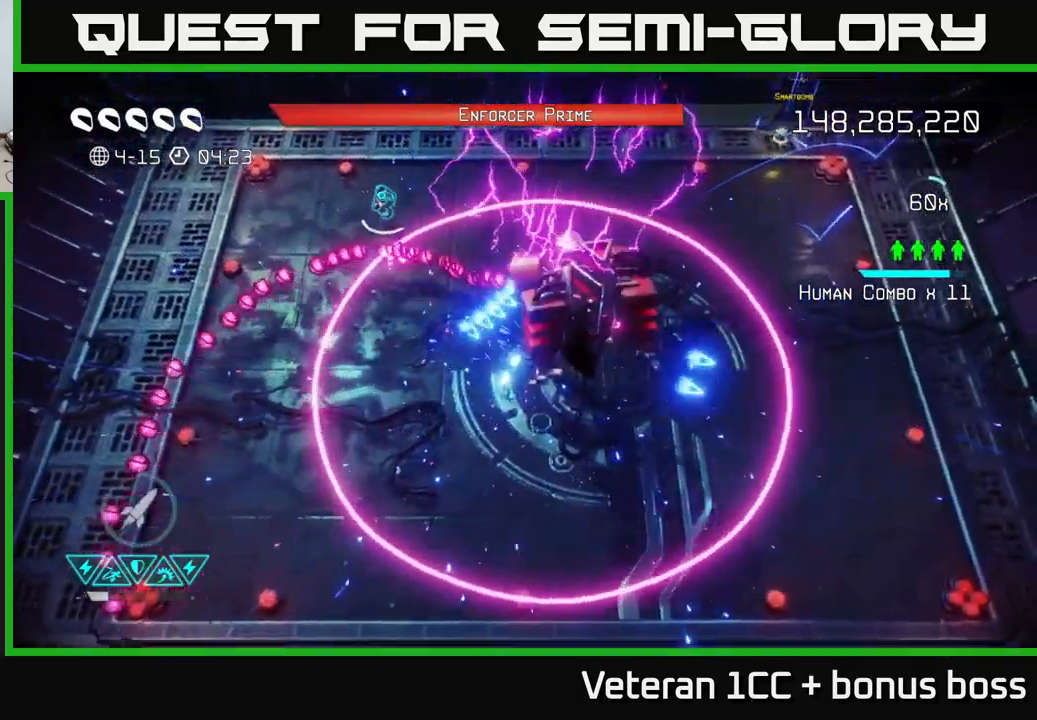
Gameplay with a controller (Xbox layout); each line is a JSON object with the inputs held at the frame after it. "events" lists button and stick changes between this image and that frame as [ms after this image, input, new state], when the widget could be followed in between. Not read: L3 R3.
{"buttons": [], "left_stick": "down-right", "right_stick": "down", "events": [[134, "L2", "down"], [217, "right_stick", "down"], [234, "left_stick", "down-right"], [267, "L2", "up"], [384, "L2", "down"], [484, "L2", "up"]]}
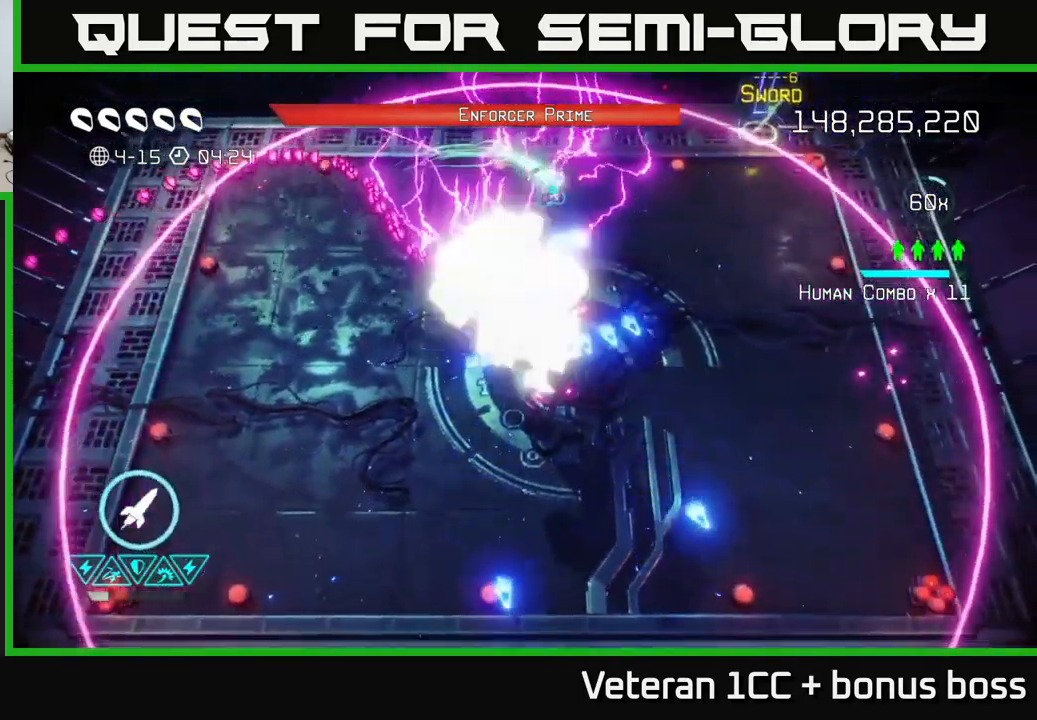
{"buttons": ["R2"], "left_stick": "down-right", "right_stick": "down-left", "events": [[217, "right_stick", "down-left"], [300, "R2", "down"], [384, "R2", "up"], [484, "R2", "down"]]}
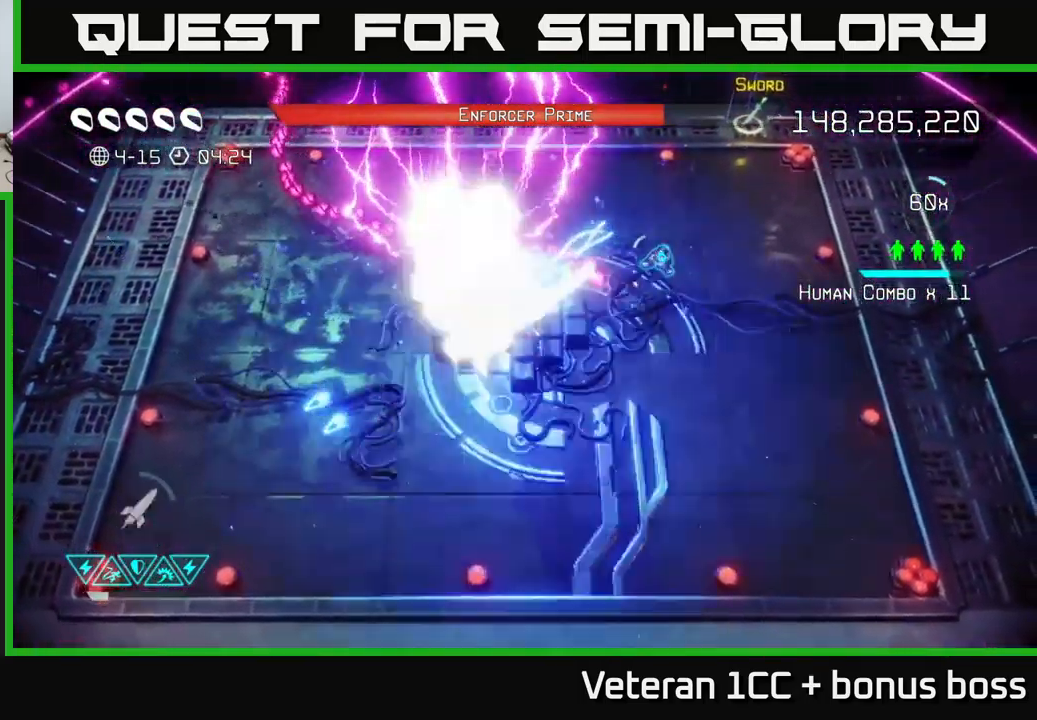
{"buttons": [], "left_stick": "down", "right_stick": "left", "events": [[100, "R2", "up"], [234, "right_stick", "left"], [434, "left_stick", "down"]]}
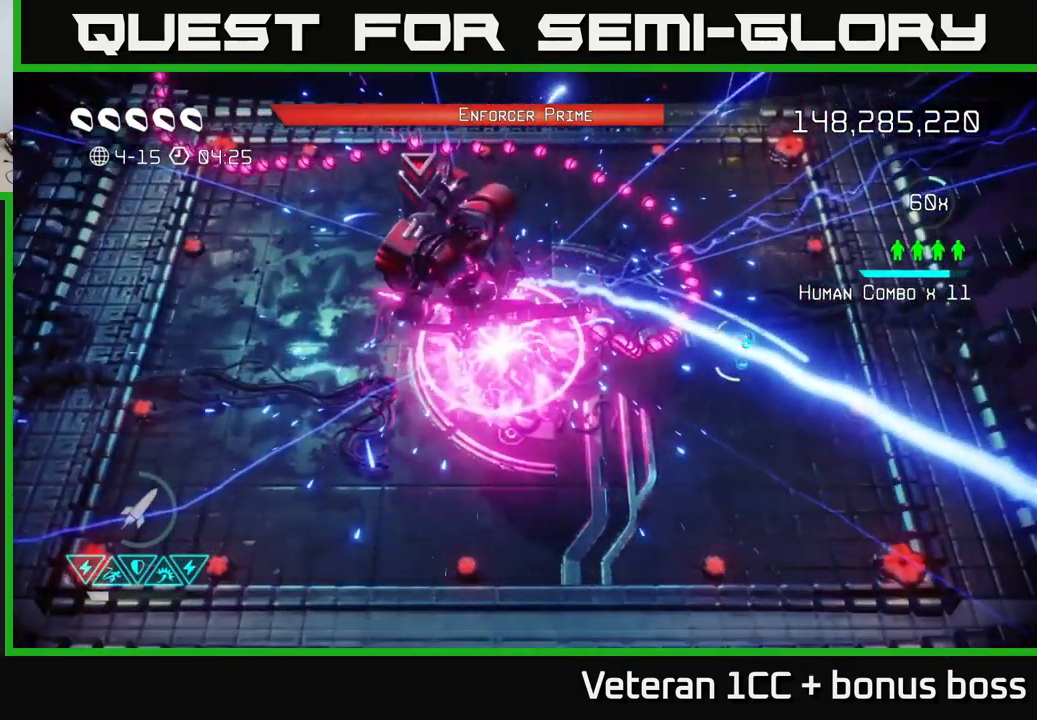
{"buttons": [], "left_stick": "down-left", "right_stick": "up-left", "events": [[234, "right_stick", "up-left"], [450, "left_stick", "down-left"]]}
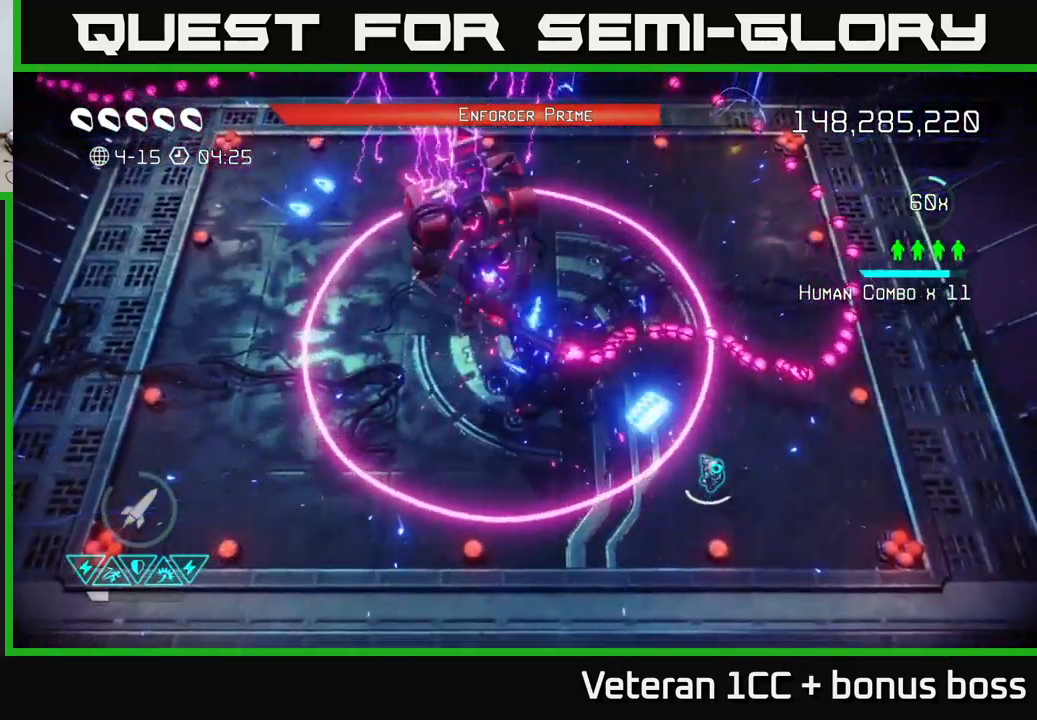
{"buttons": [], "left_stick": "left", "right_stick": "up", "events": [[117, "L2", "down"], [150, "left_stick", "up-left"], [250, "left_stick", "left"], [267, "L2", "up"], [384, "right_stick", "up"]]}
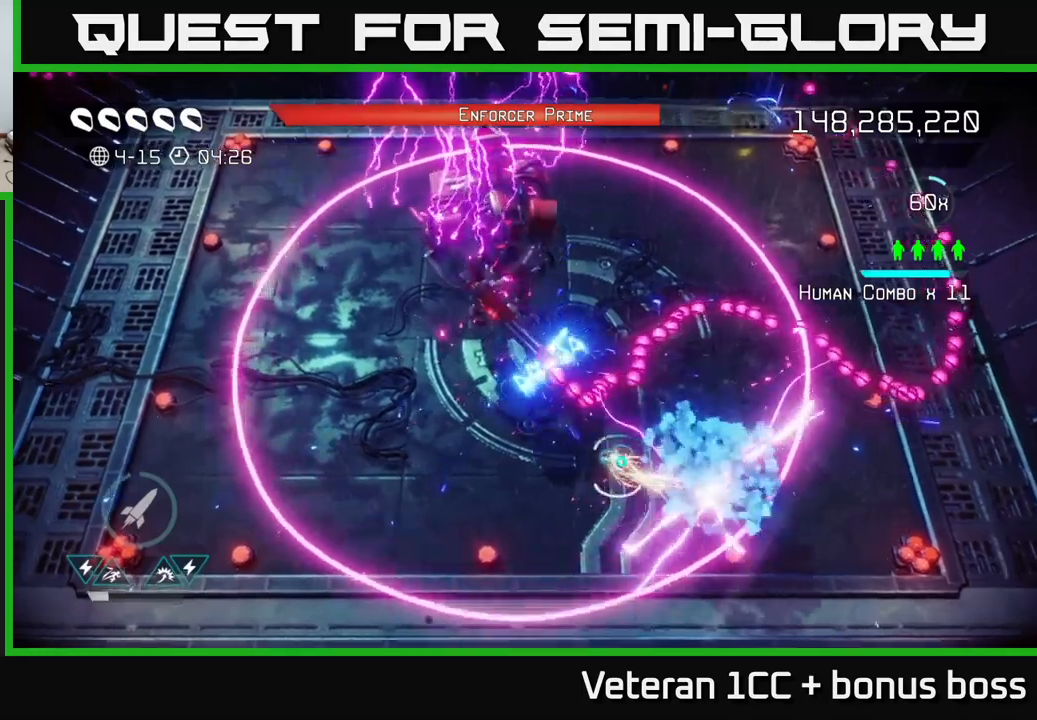
{"buttons": [], "left_stick": "left", "right_stick": "up", "events": [[266, "R2", "down"], [333, "R2", "up"], [383, "R2", "down"], [450, "R2", "up"]]}
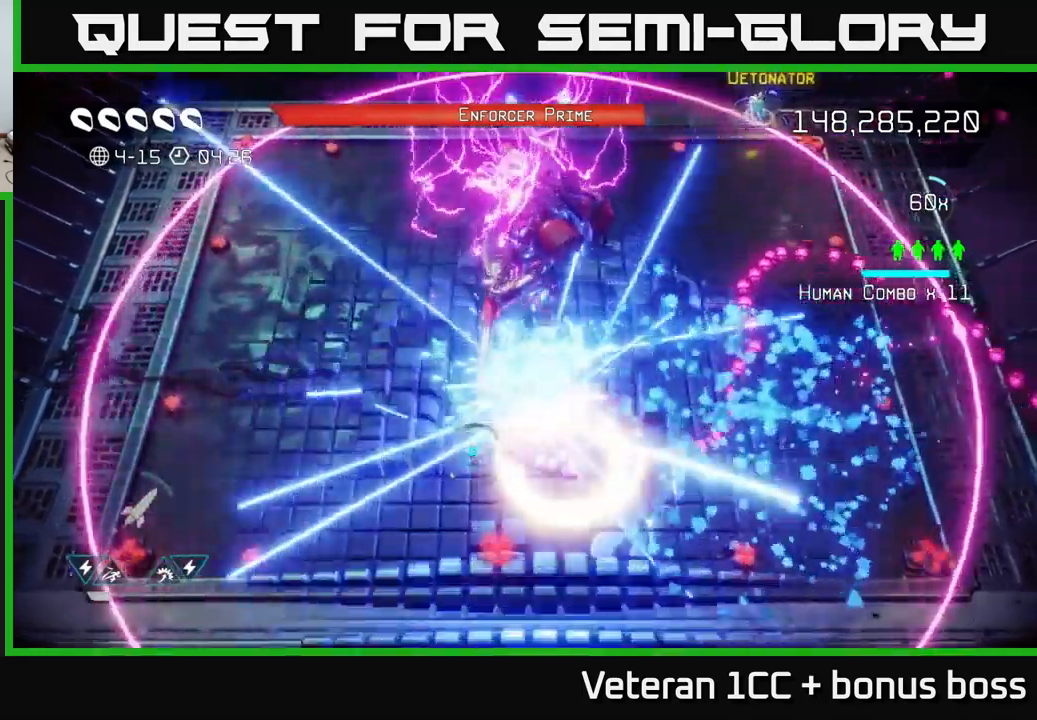
{"buttons": [], "left_stick": "up-left", "right_stick": "right", "events": [[16, "R2", "down"], [133, "R2", "up"], [133, "right_stick", "up-right"], [350, "left_stick", "up-left"], [500, "right_stick", "right"]]}
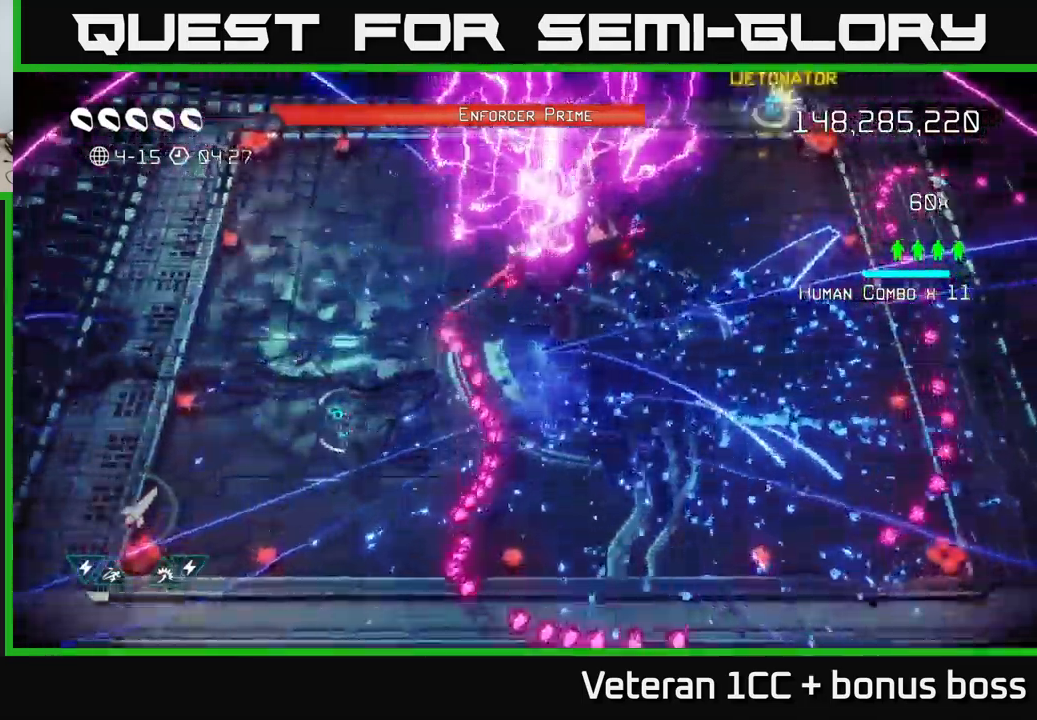
{"buttons": [], "left_stick": "up-left", "right_stick": "right", "events": []}
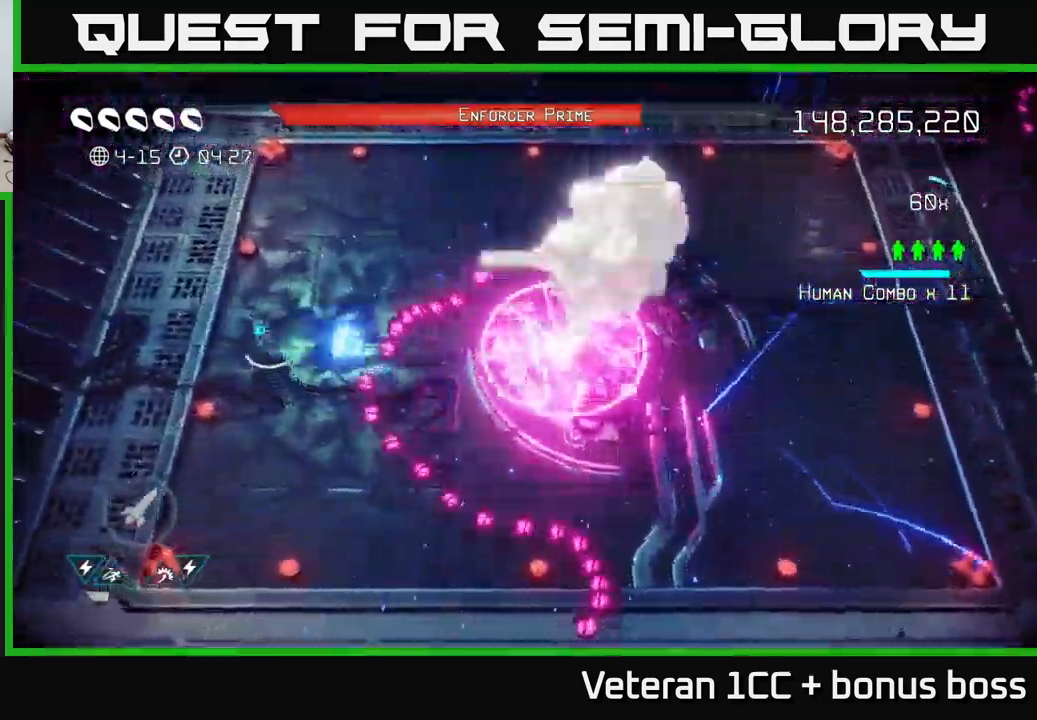
{"buttons": ["R2"], "left_stick": "up", "right_stick": "down-right", "events": [[66, "left_stick", "up"], [150, "R2", "down"], [233, "R2", "up"], [333, "R2", "down"], [400, "R2", "up"], [433, "R2", "down"], [450, "right_stick", "down-right"]]}
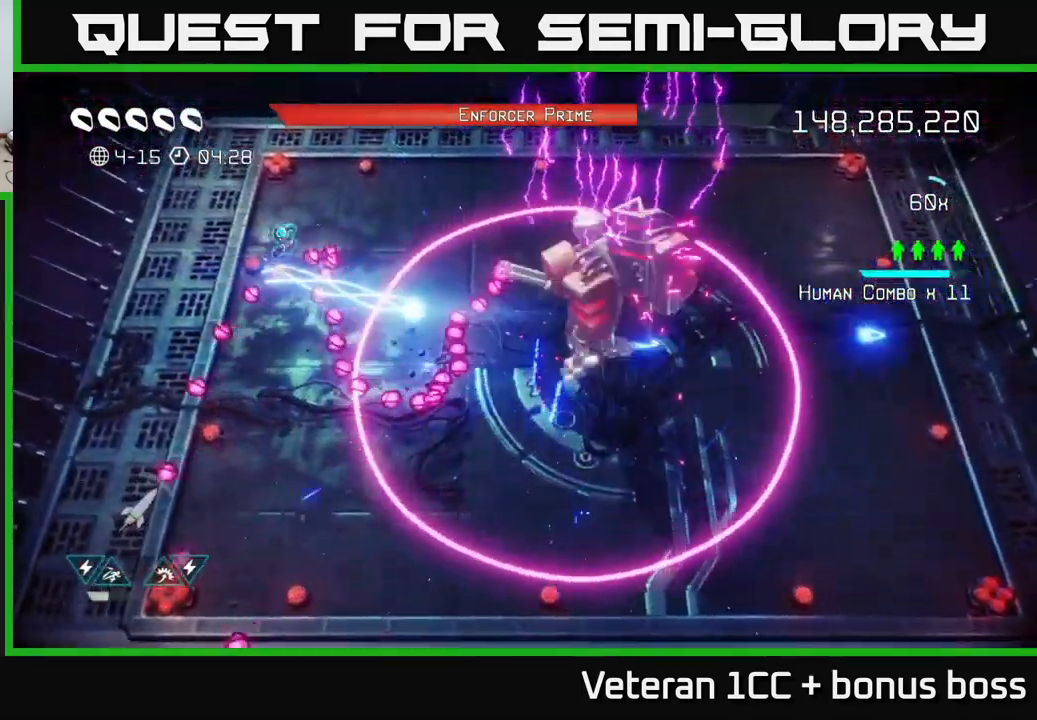
{"buttons": [], "left_stick": "up-right", "right_stick": "down-right", "events": [[16, "R2", "up"], [50, "L2", "down"], [66, "left_stick", "right"], [200, "L2", "up"], [333, "L2", "down"], [450, "L2", "up"], [466, "left_stick", "up-right"]]}
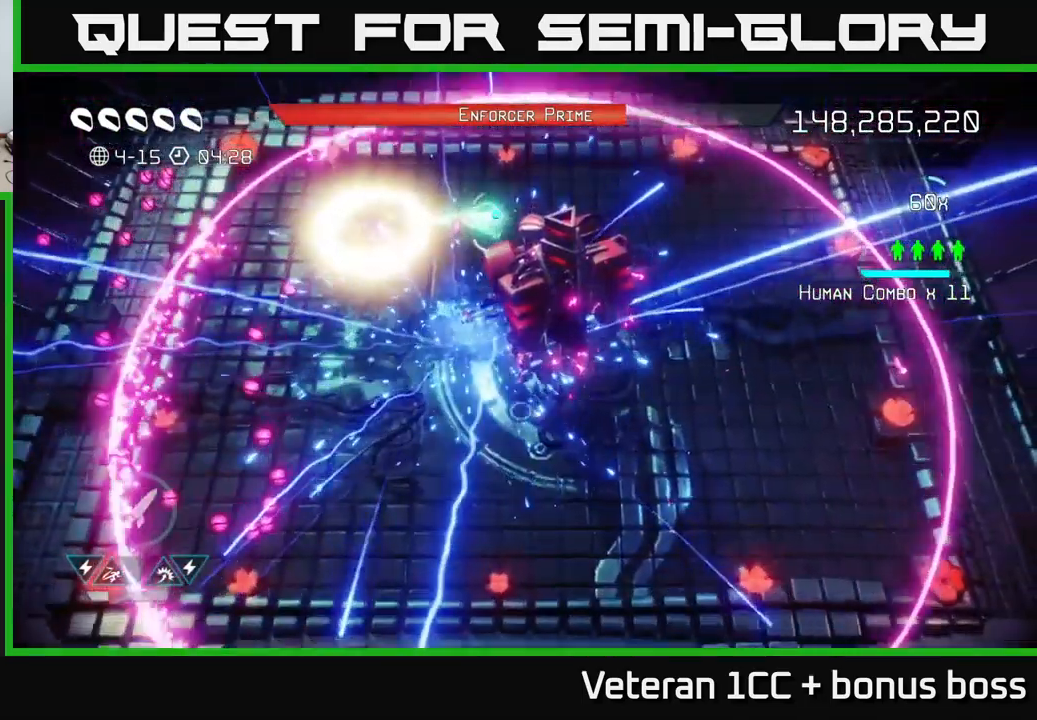
{"buttons": [], "left_stick": "right", "right_stick": "down-left", "events": [[50, "right_stick", "down"], [266, "left_stick", "right"], [366, "R2", "down"], [466, "R2", "up"], [466, "right_stick", "down-left"]]}
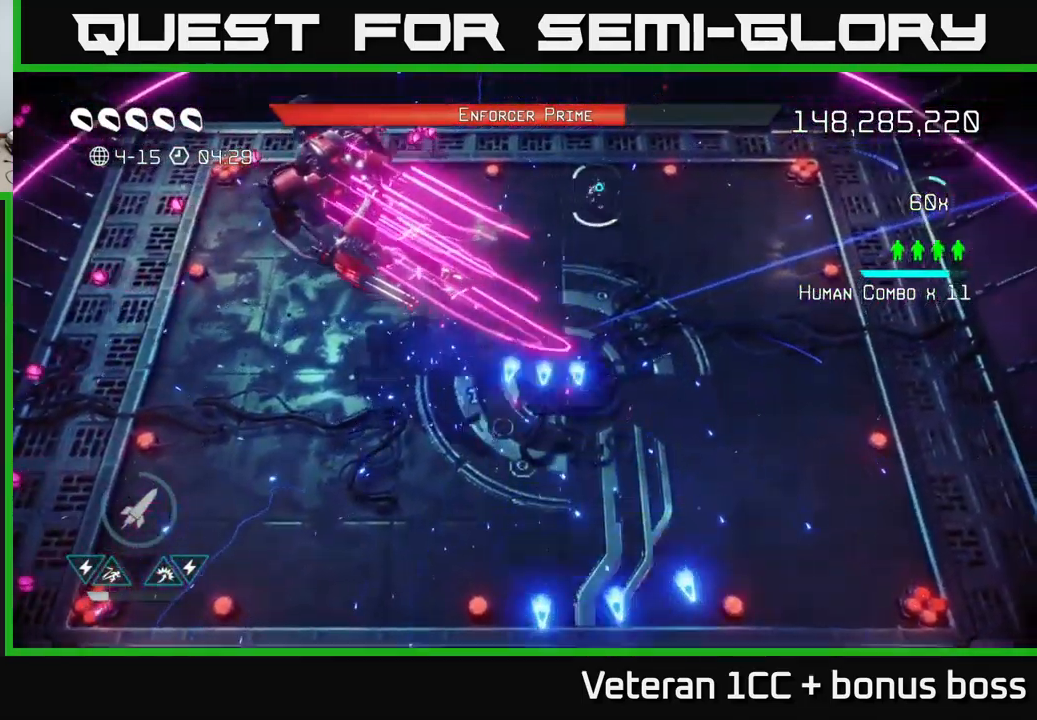
{"buttons": ["R2"], "left_stick": "down-left", "right_stick": "left", "events": [[133, "right_stick", "left"], [150, "left_stick", "down-right"], [350, "left_stick", "down-left"], [450, "R2", "down"]]}
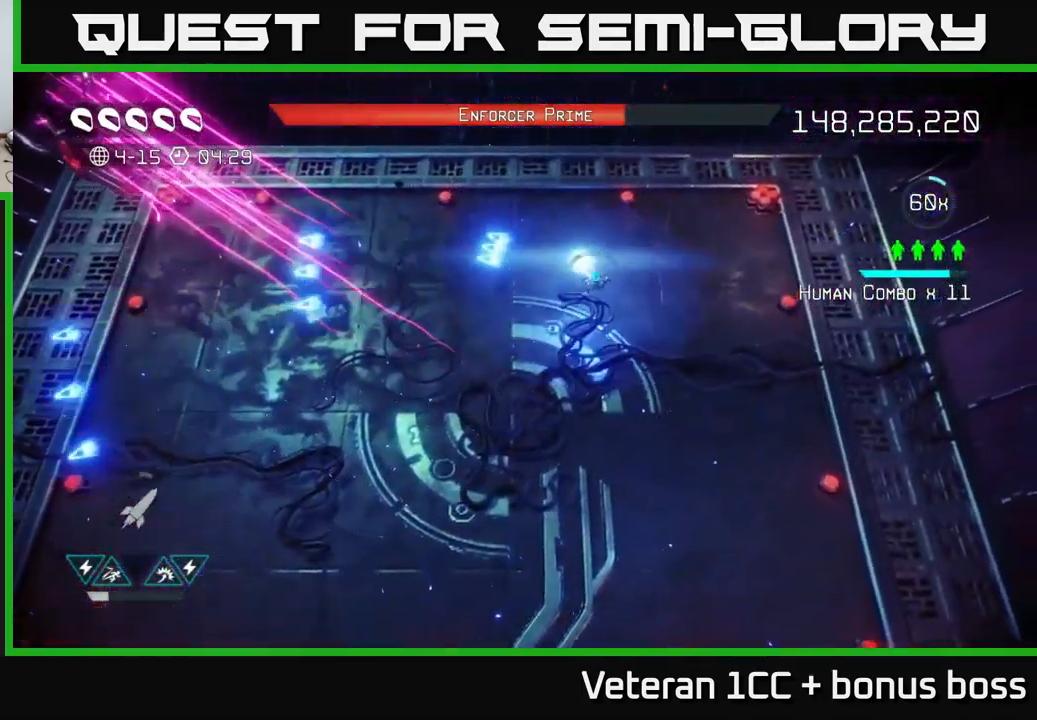
{"buttons": [], "left_stick": "left", "right_stick": "up-left", "events": [[83, "R2", "up"], [250, "left_stick", "left"], [350, "right_stick", "up-left"]]}
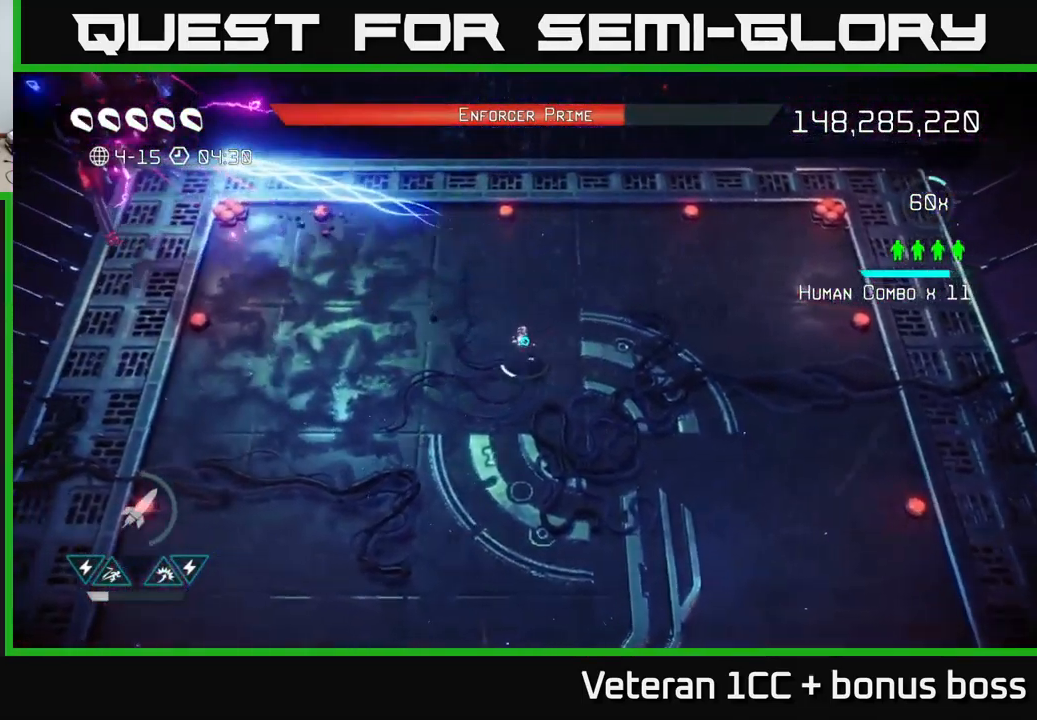
{"buttons": [], "left_stick": "left", "right_stick": "up-left", "events": []}
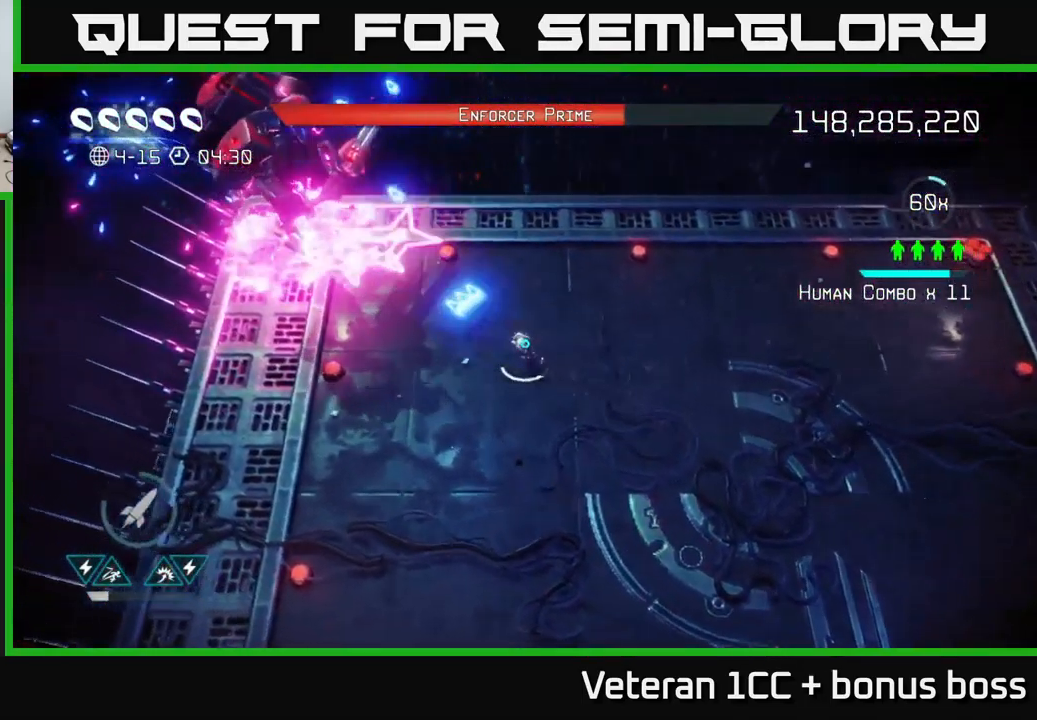
{"buttons": [], "left_stick": "down-right", "right_stick": "up-left", "events": [[133, "R2", "down"], [200, "R2", "up"], [233, "left_stick", "down"], [250, "R2", "down"], [333, "R2", "up"], [383, "R2", "down"], [450, "left_stick", "down-right"], [467, "R2", "up"]]}
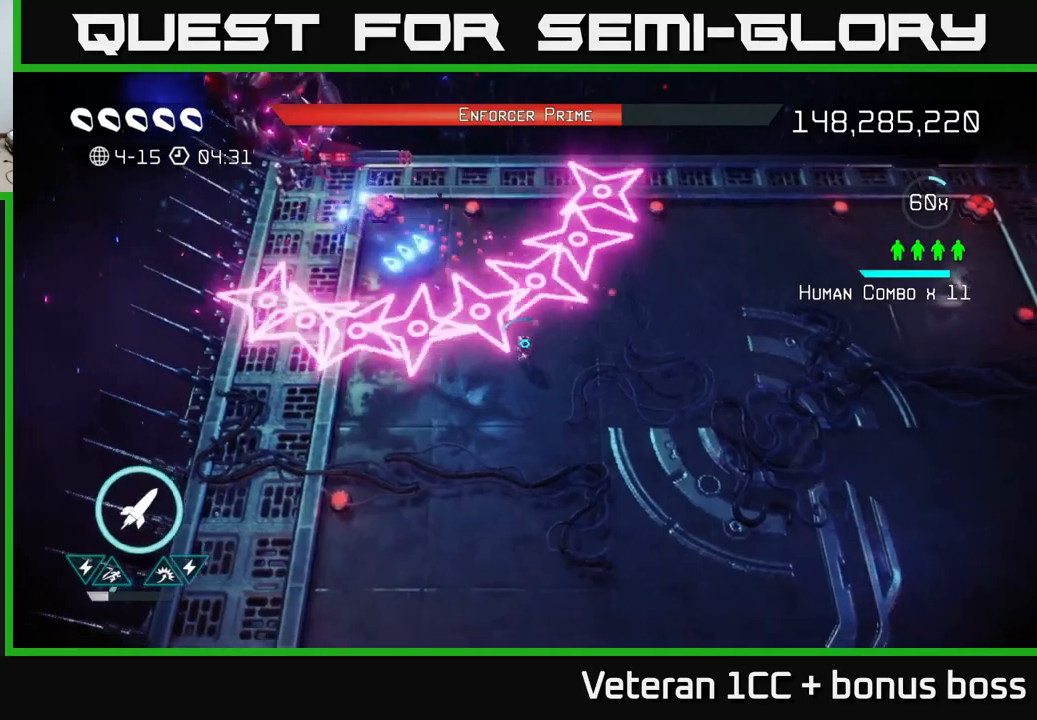
{"buttons": [], "left_stick": "up-left", "right_stick": "up-left", "events": [[33, "L2", "down"], [50, "R2", "down"], [133, "R2", "up"], [133, "left_stick", "up-left"], [167, "L2", "up"], [300, "L2", "down"], [450, "L2", "up"]]}
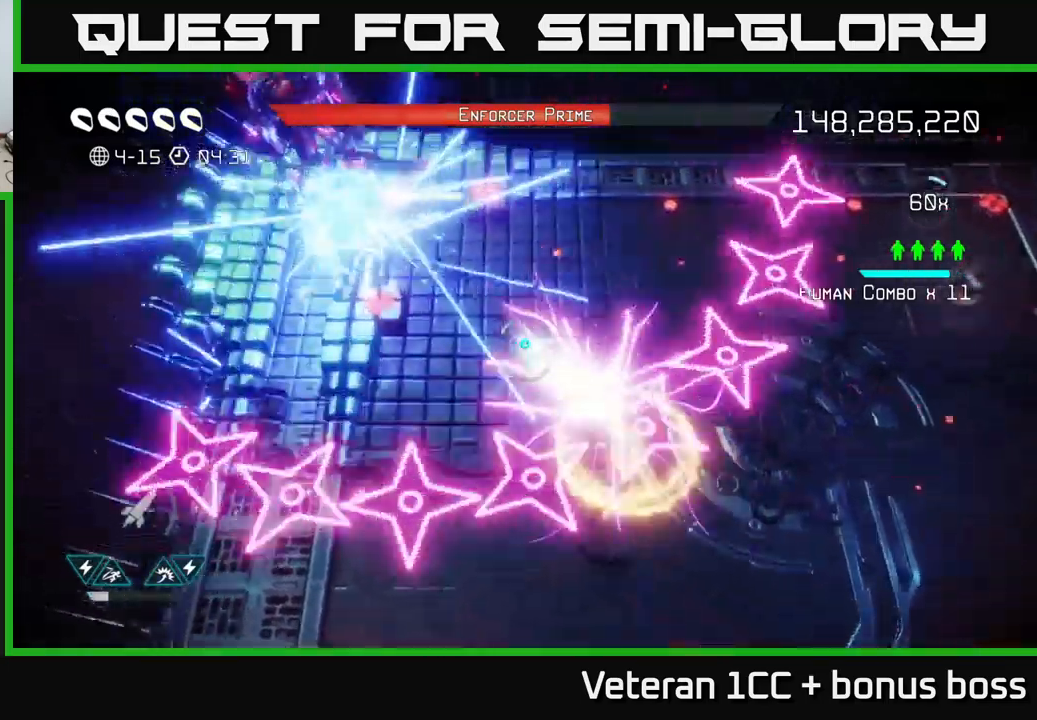
{"buttons": [], "left_stick": "down-right", "right_stick": "up-right", "events": [[67, "left_stick", "down-right"], [117, "R2", "down"], [217, "R2", "up"], [317, "R2", "down"], [383, "R2", "up"], [467, "right_stick", "up-right"]]}
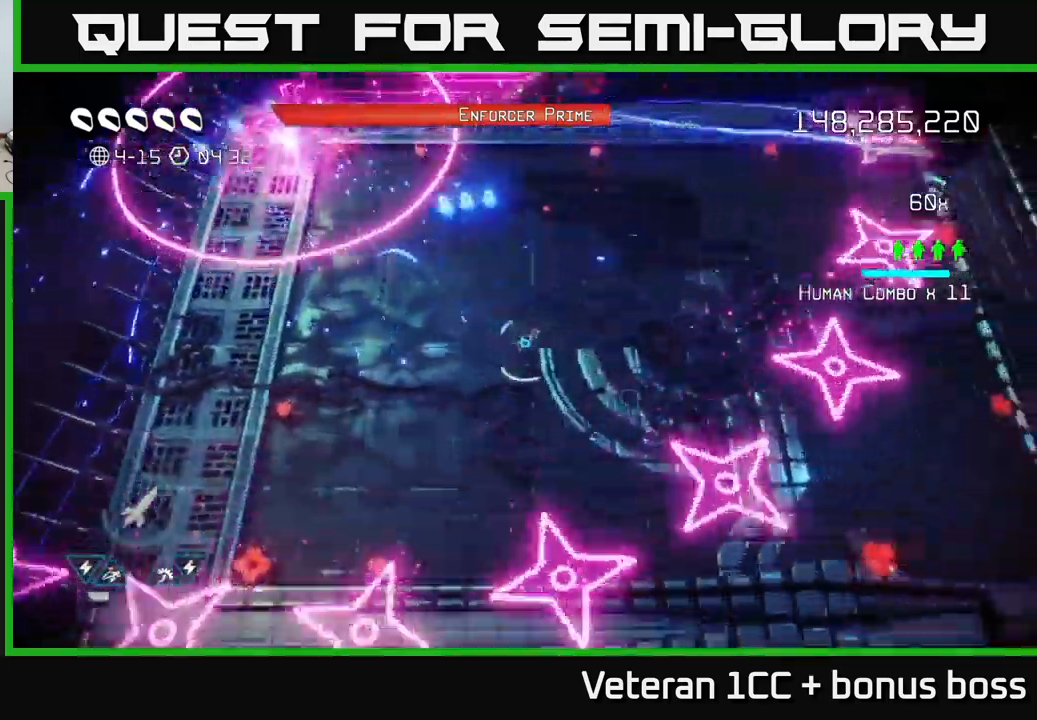
{"buttons": ["L2"], "left_stick": "up-right", "right_stick": "up-right", "events": [[100, "left_stick", "right"], [333, "left_stick", "up"], [367, "L2", "down"], [467, "left_stick", "up-right"]]}
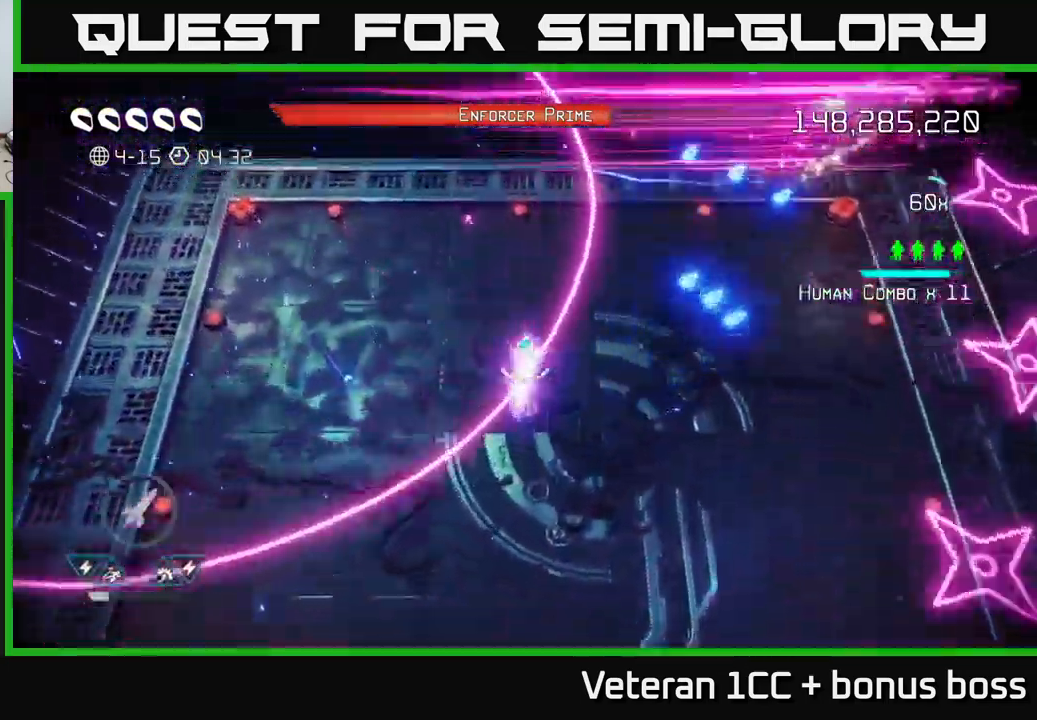
{"buttons": ["R2"], "left_stick": "right", "right_stick": "up-right", "events": [[33, "L2", "up"], [250, "R2", "down"], [350, "R2", "up"], [350, "left_stick", "right"], [417, "R2", "down"]]}
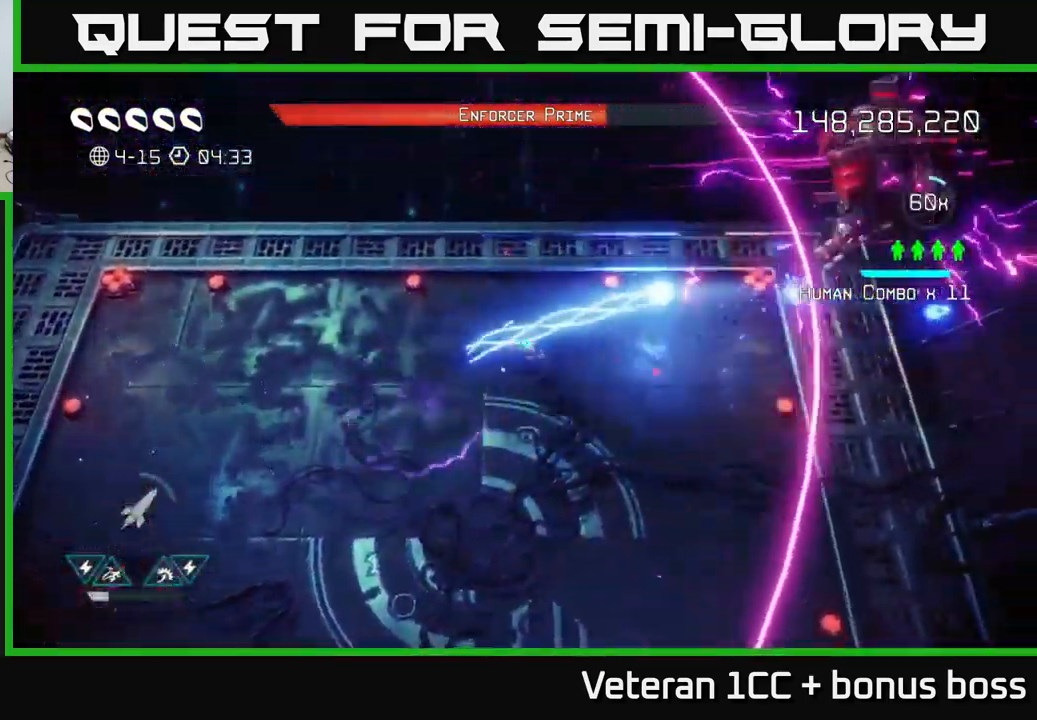
{"buttons": [], "left_stick": "down-right", "right_stick": "up-right", "events": [[33, "R2", "up"], [100, "R2", "down"], [200, "R2", "up"], [317, "left_stick", "down"], [483, "left_stick", "down-right"]]}
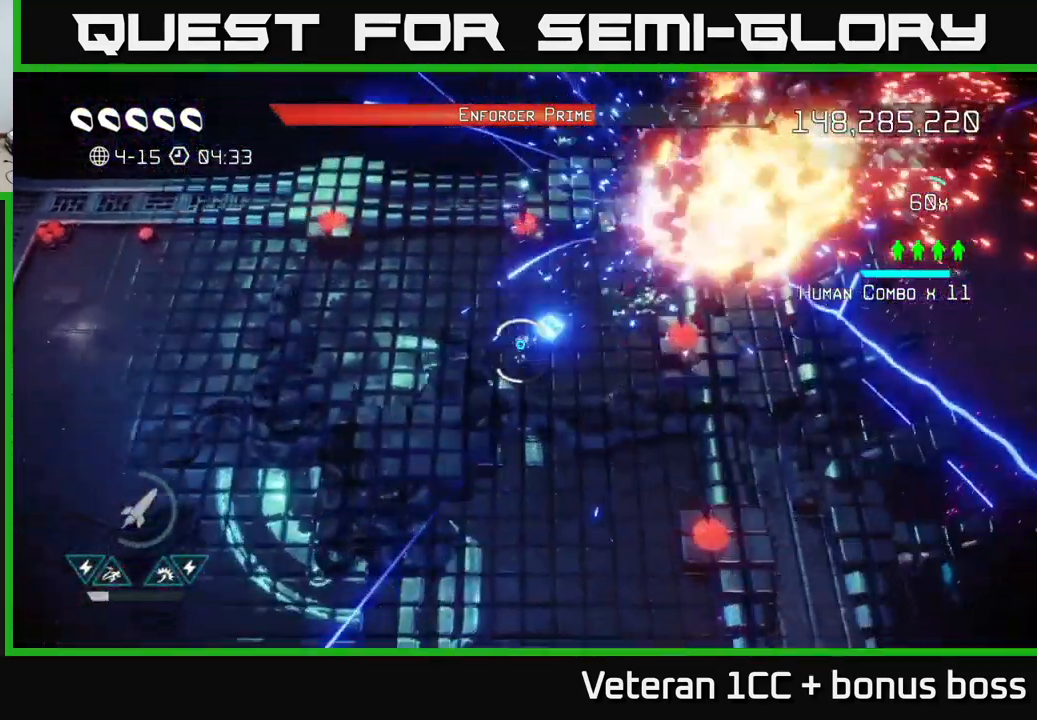
{"buttons": [], "left_stick": "center", "right_stick": "up-right", "events": [[50, "left_stick", "up-right"], [483, "left_stick", "center"]]}
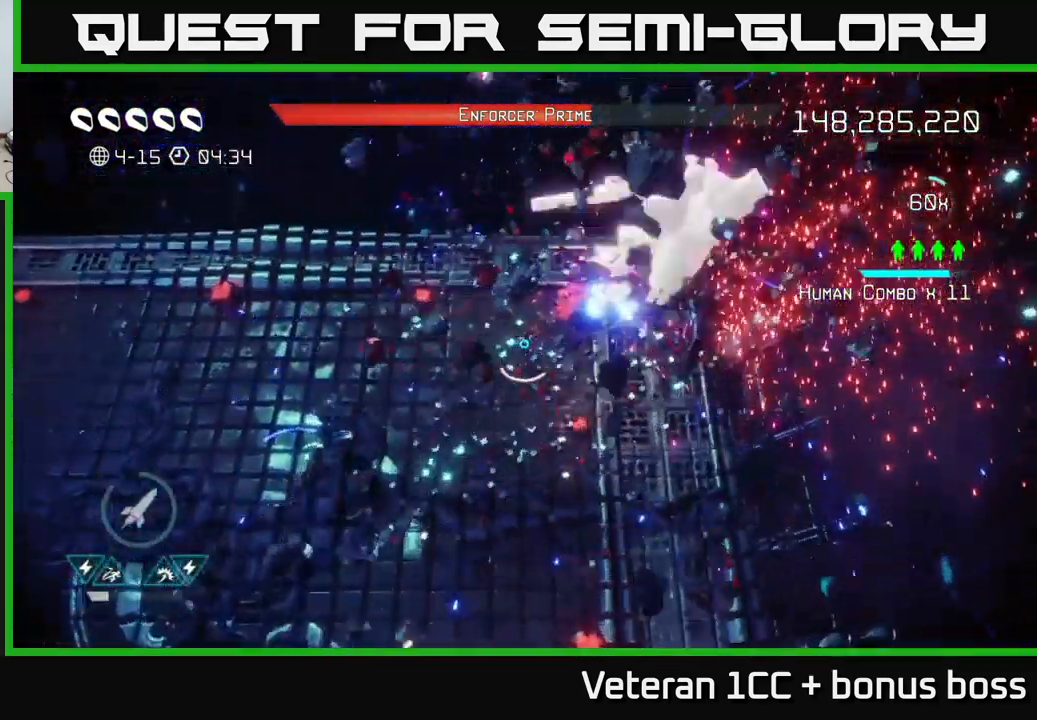
{"buttons": [], "left_stick": "center", "right_stick": "up-right", "events": [[100, "R2", "down"], [200, "R2", "up"], [267, "R2", "down"], [333, "R2", "up"], [400, "R2", "down"], [467, "R2", "up"]]}
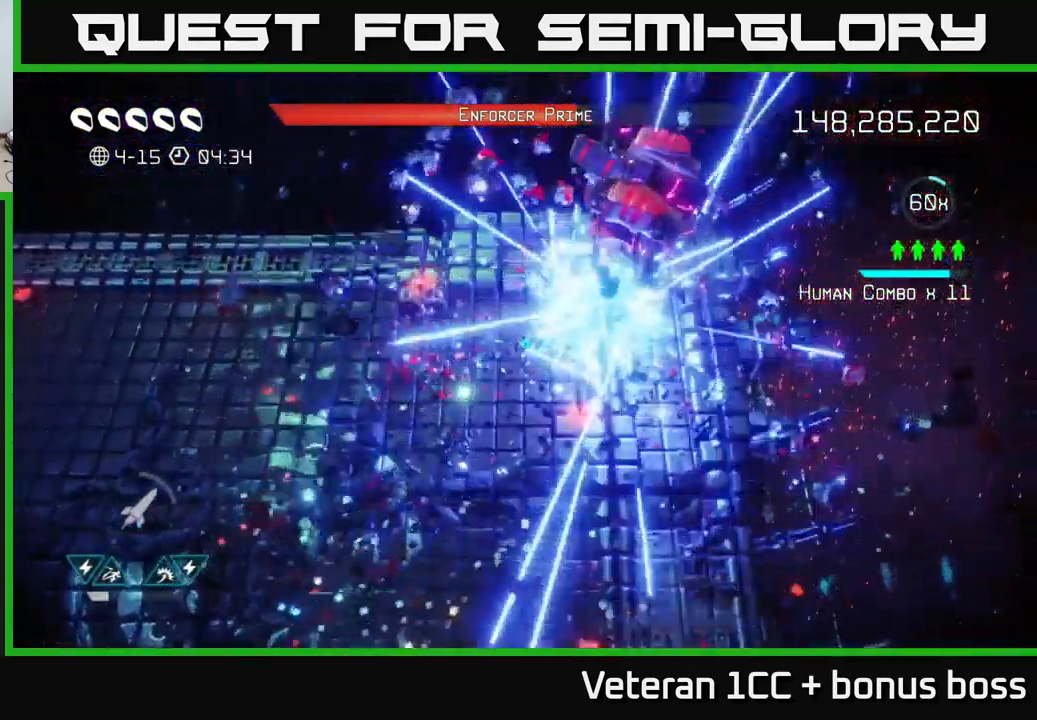
{"buttons": [], "left_stick": "center", "right_stick": "up-right", "events": [[33, "R2", "down"], [133, "R2", "up"]]}
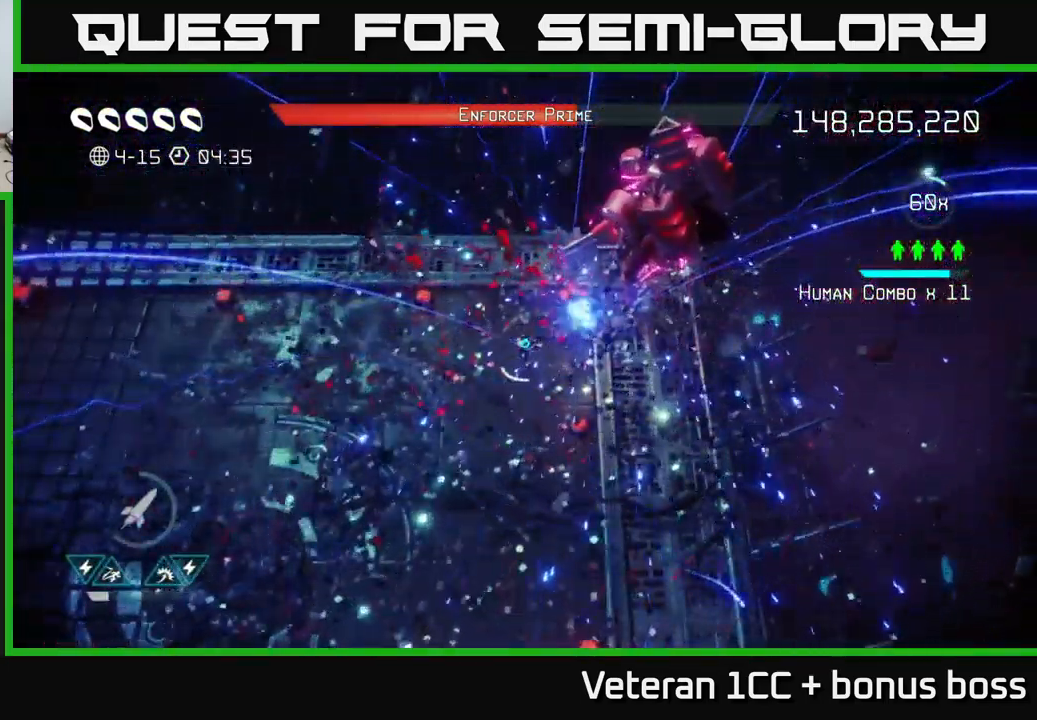
{"buttons": [], "left_stick": "center", "right_stick": "up-right", "events": []}
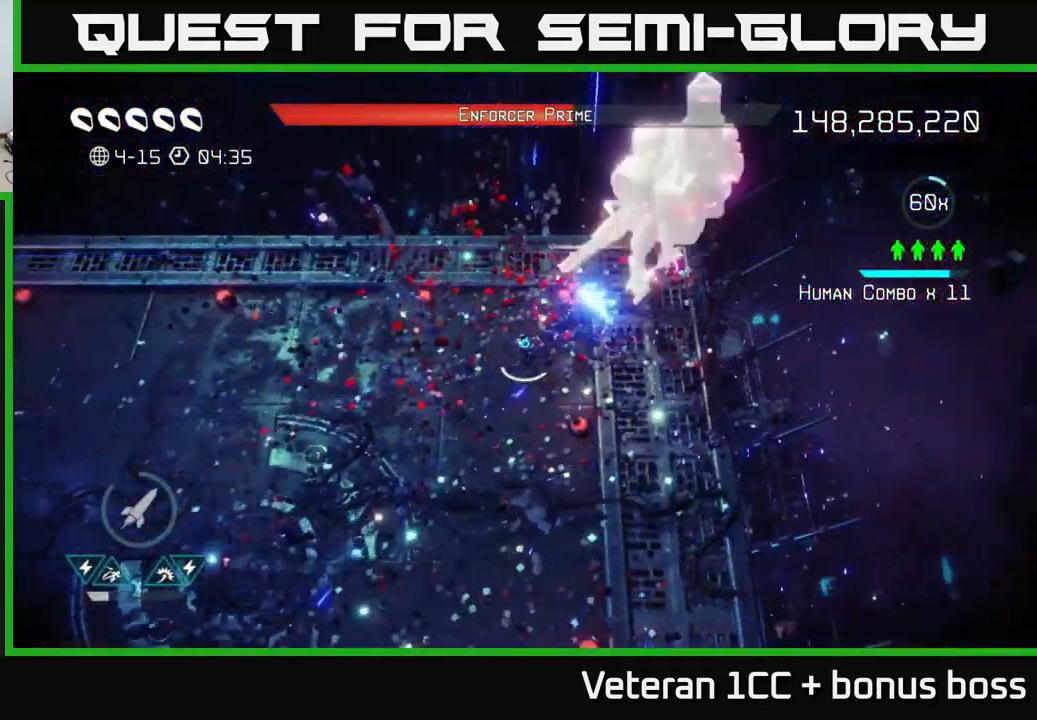
{"buttons": [], "left_stick": "down-left", "right_stick": "up-right", "events": [[33, "R2", "down"], [100, "R2", "up"], [183, "R2", "down"], [267, "R2", "up"], [333, "R2", "down"], [350, "left_stick", "down-left"], [417, "R2", "up"]]}
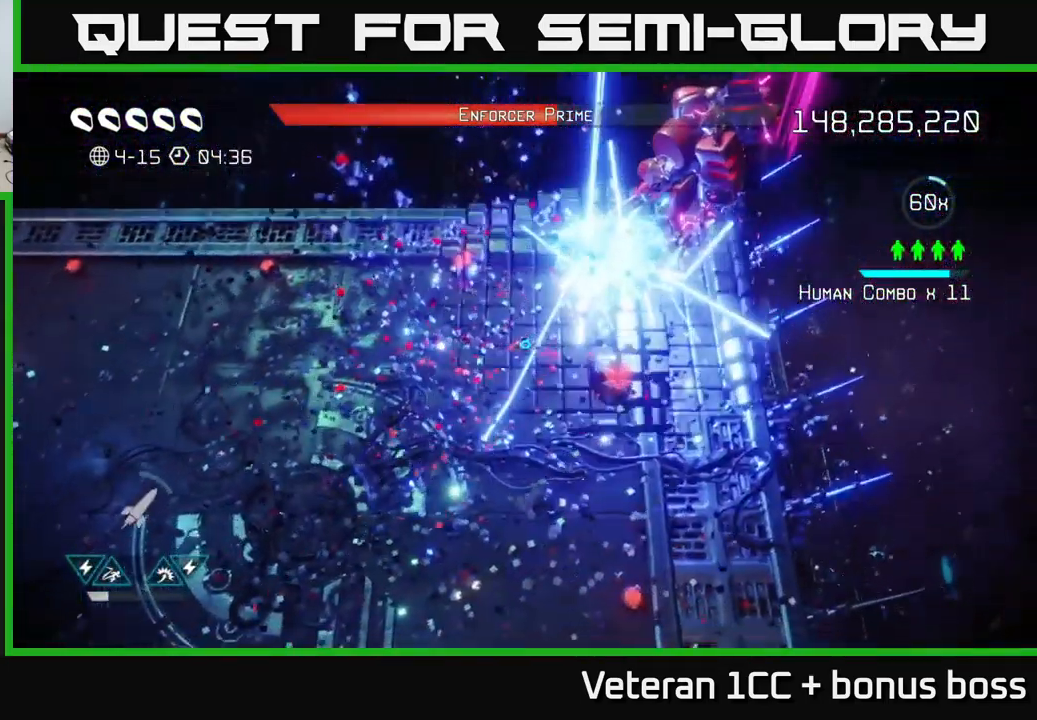
{"buttons": [], "left_stick": "center", "right_stick": "up-right", "events": [[49, "left_stick", "center"], [316, "left_stick", "up-right"], [466, "left_stick", "center"]]}
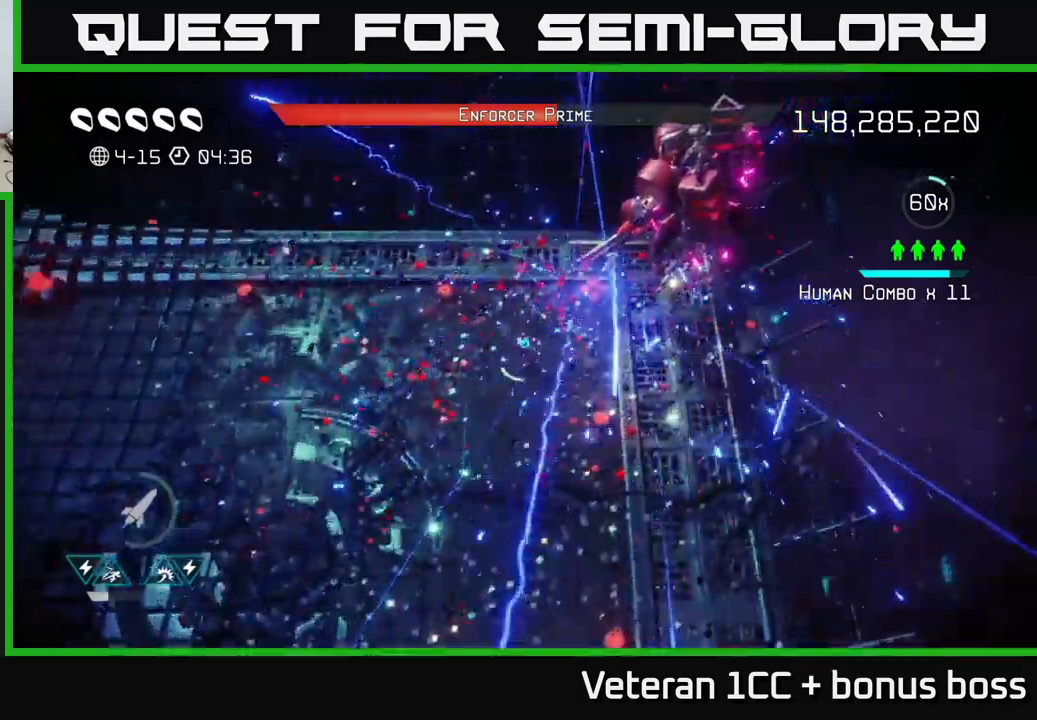
{"buttons": [], "left_stick": "center", "right_stick": "up-right", "events": [[34, "R2", "down"], [117, "R2", "up"], [217, "R2", "down"], [267, "R2", "up"], [367, "R2", "down"], [417, "R2", "up"]]}
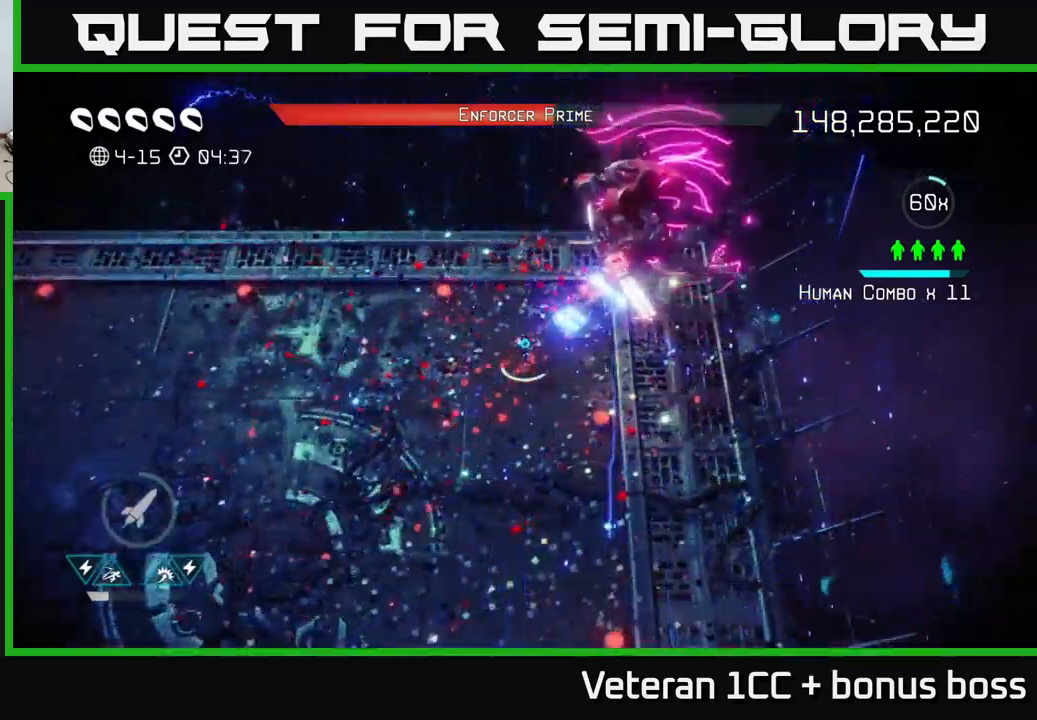
{"buttons": [], "left_stick": "center", "right_stick": "up", "events": [[67, "left_stick", "up-left"], [150, "left_stick", "center"], [250, "left_stick", "left"], [350, "right_stick", "up"], [400, "R2", "down"], [434, "left_stick", "center"], [484, "R2", "up"]]}